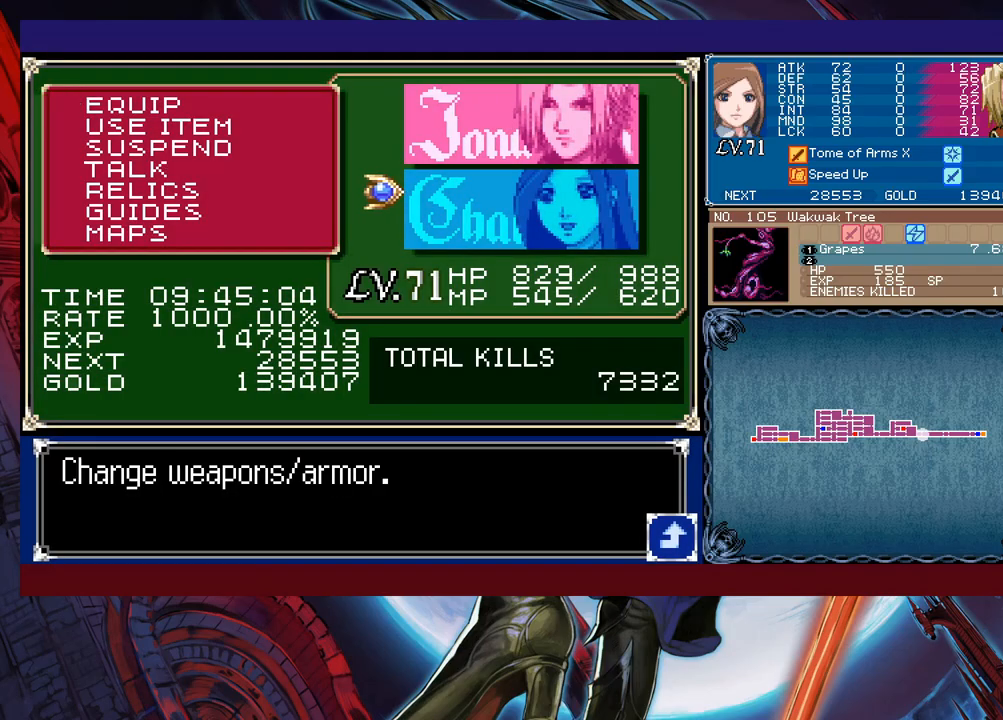
Gameplay with a controller (Xbox layout); each line is a JSON object with the inputs held at the frame after it. "events" lists button and stick changes between this image and that frame as [ms after this image, input, new state], when the widget could be followed in between. Not read: L2 R2 right_stick.
{"buttons": [], "left_stick": "center", "events": [[183, "B", "down"], [233, "B", "up"], [317, "left_stick", "down"], [383, "A", "down"], [417, "left_stick", "center"], [467, "A", "up"]]}
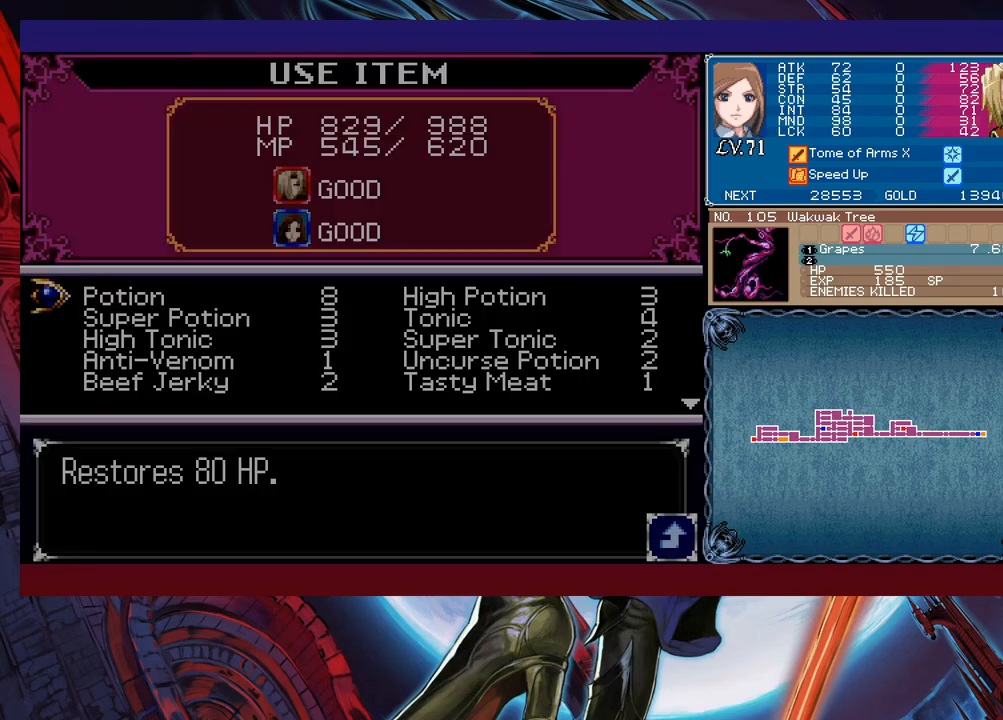
{"buttons": [], "left_stick": "center", "events": [[283, "left_stick", "right"], [367, "left_stick", "down"], [467, "left_stick", "center"]]}
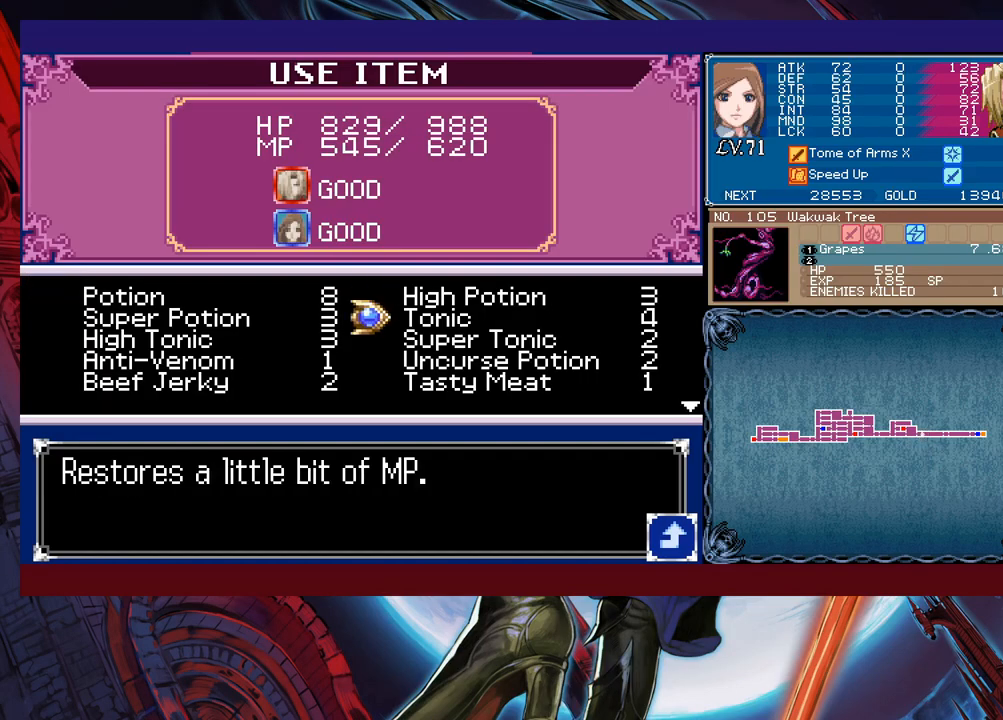
{"buttons": [], "left_stick": "down", "events": [[33, "left_stick", "down"], [133, "left_stick", "center"], [183, "left_stick", "left"], [283, "left_stick", "down"], [333, "left_stick", "center"], [417, "left_stick", "down"]]}
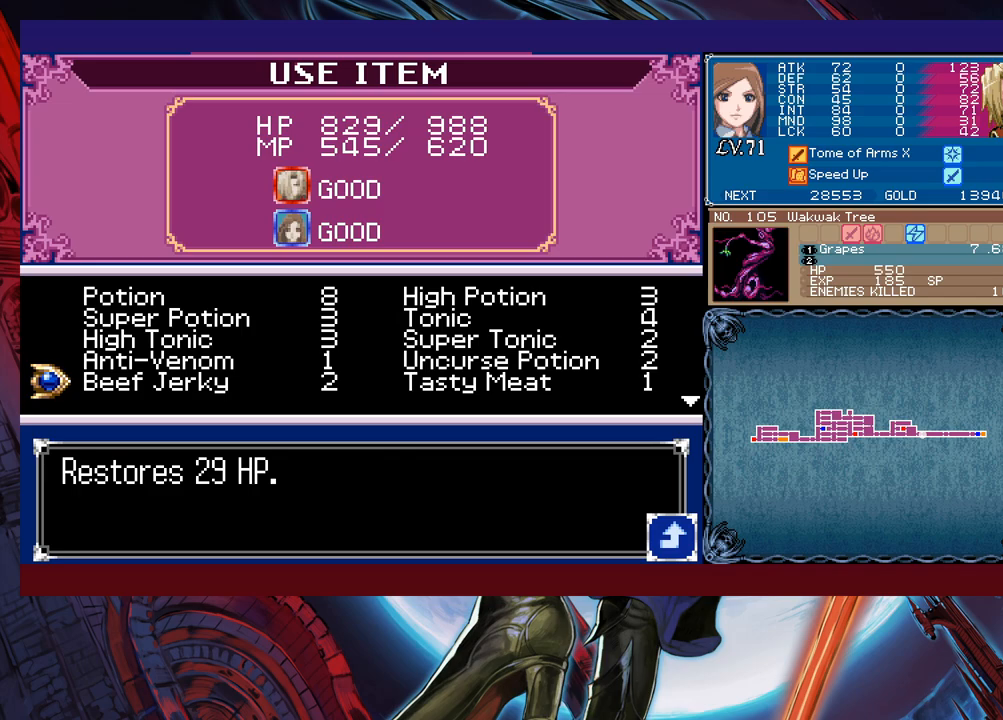
{"buttons": [], "left_stick": "center", "events": [[183, "left_stick", "center"]]}
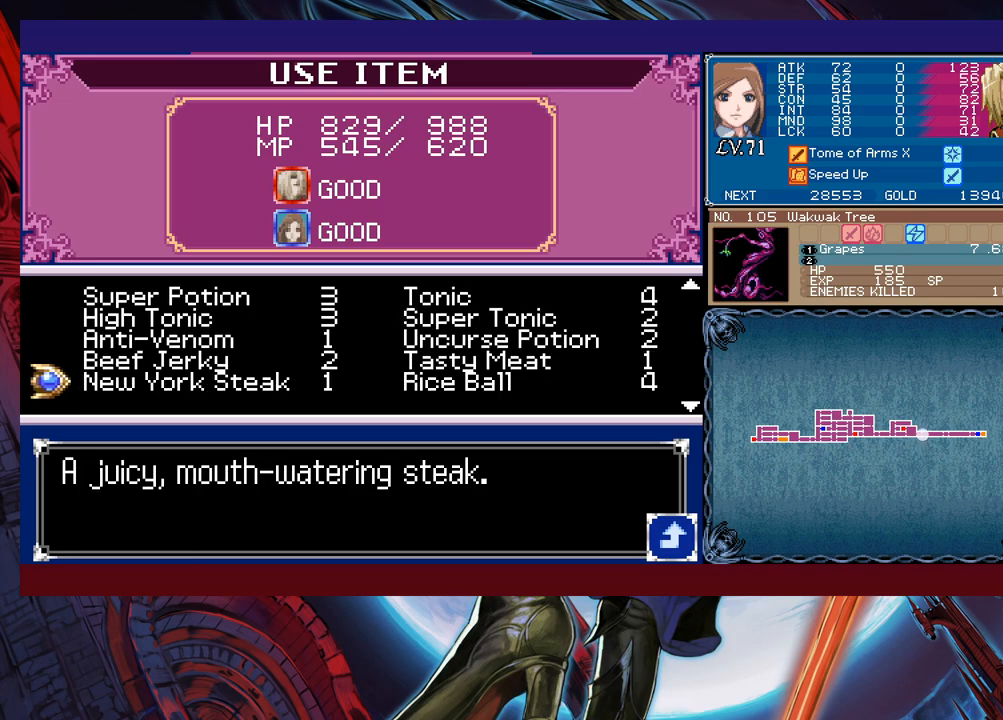
{"buttons": [], "left_stick": "down", "events": [[283, "left_stick", "right"], [433, "left_stick", "down"]]}
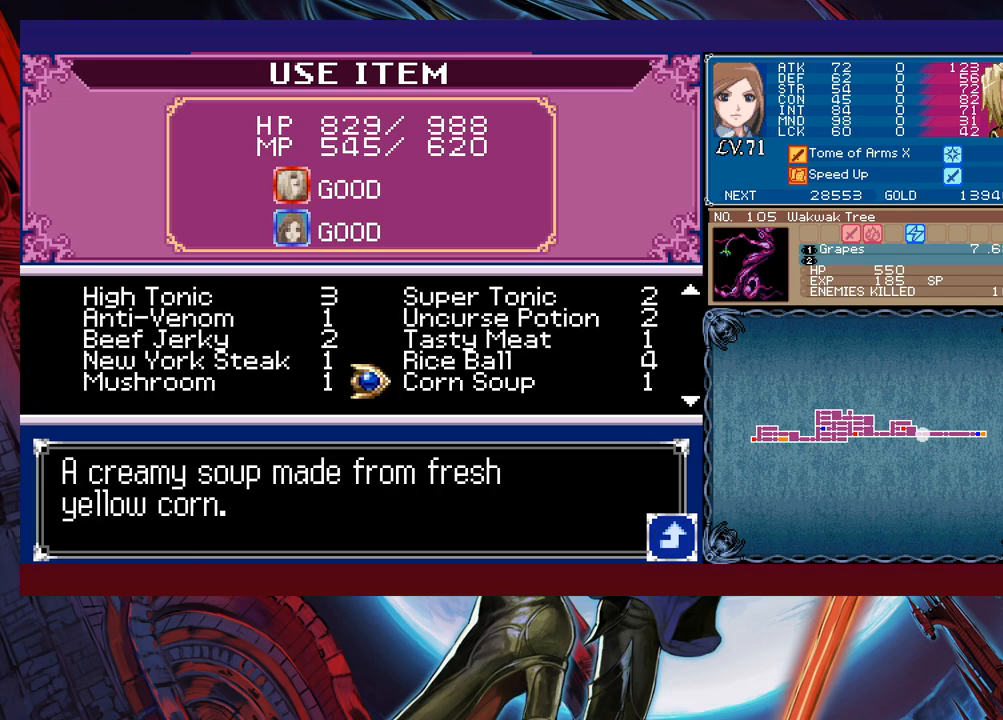
{"buttons": [], "left_stick": "down", "events": [[33, "left_stick", "center"], [83, "left_stick", "down"], [233, "left_stick", "center"], [483, "left_stick", "down"]]}
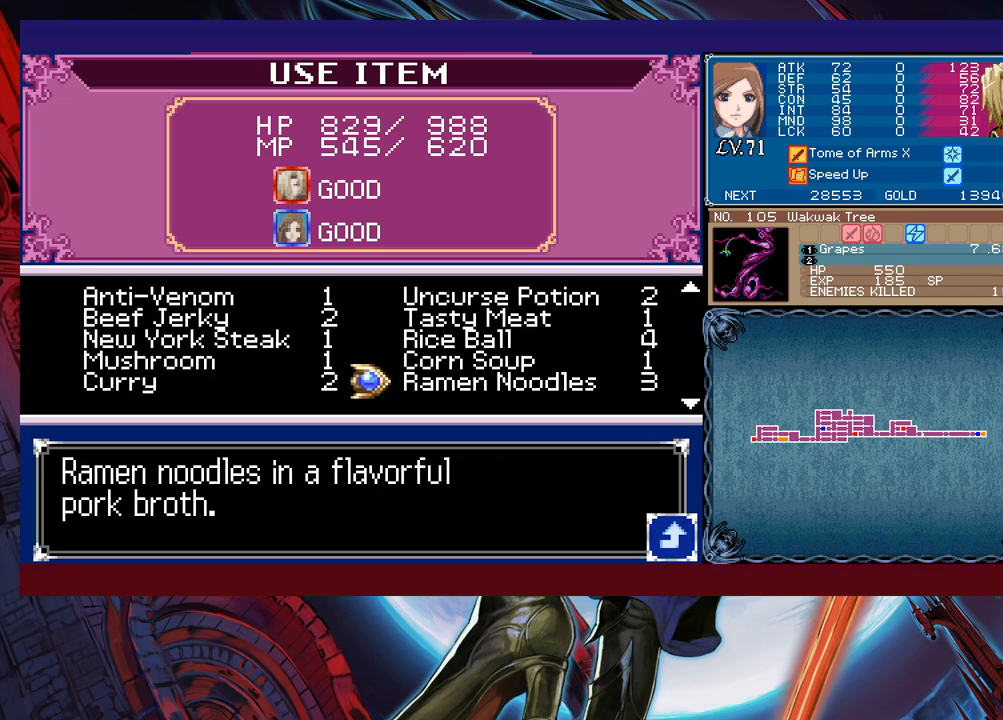
{"buttons": [], "left_stick": "down", "events": [[117, "left_stick", "center"], [467, "left_stick", "down"]]}
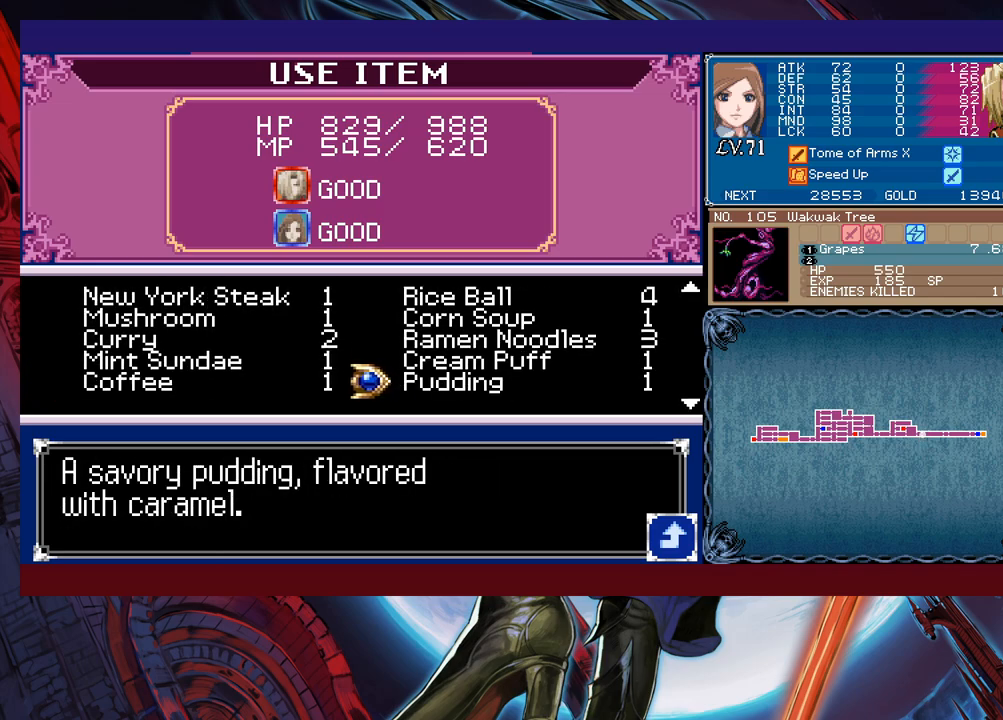
{"buttons": [], "left_stick": "center", "events": [[83, "left_stick", "center"], [383, "left_stick", "down"], [483, "left_stick", "center"]]}
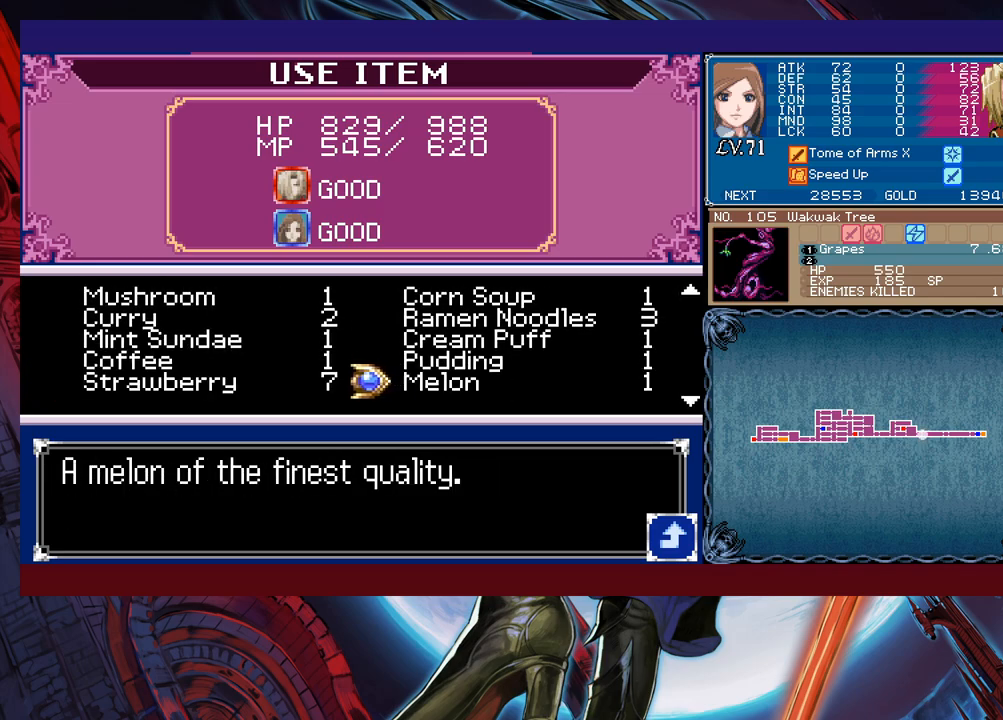
{"buttons": [], "left_stick": "center", "events": [[233, "left_stick", "down"], [333, "left_stick", "center"]]}
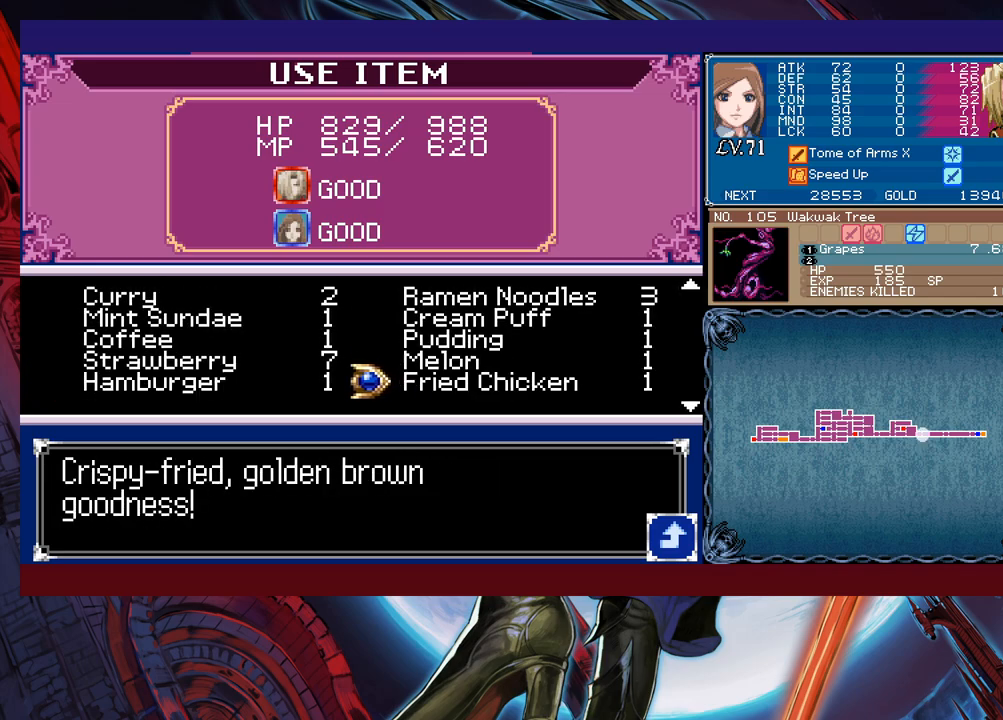
{"buttons": [], "left_stick": "center", "events": [[183, "left_stick", "down"], [317, "left_stick", "center"]]}
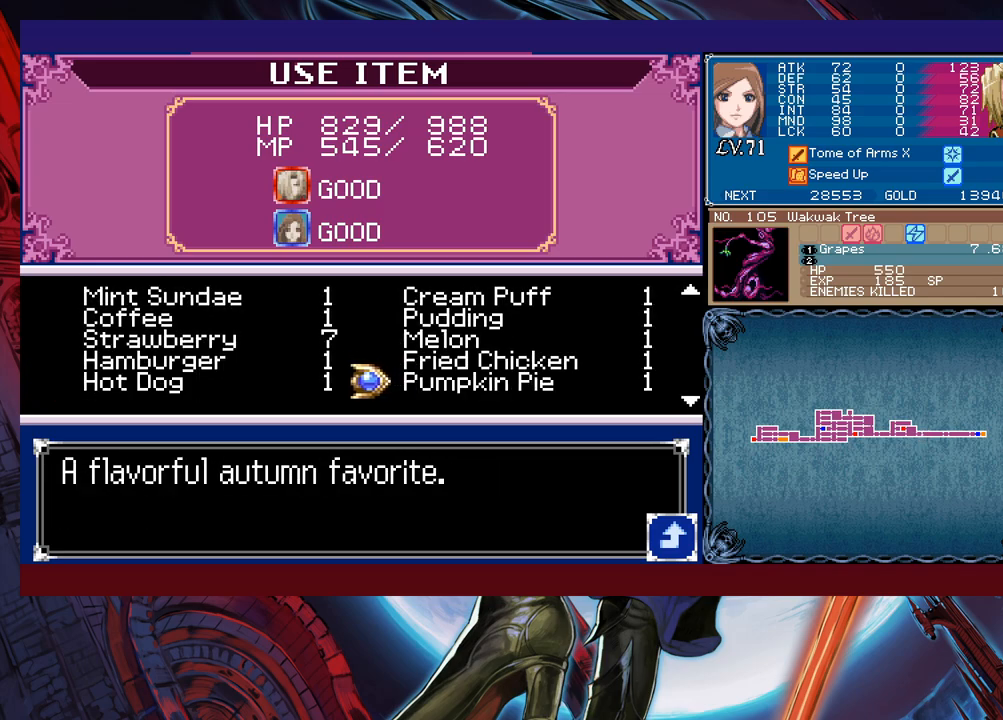
{"buttons": [], "left_stick": "center", "events": [[83, "left_stick", "down"], [217, "left_stick", "center"]]}
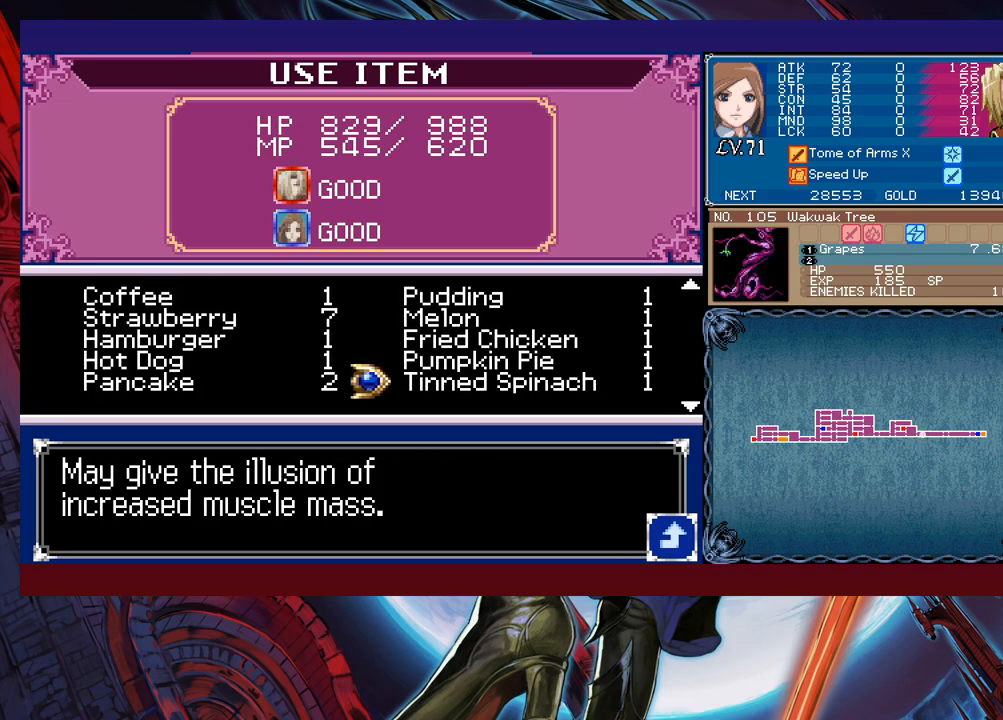
{"buttons": [], "left_stick": "center", "events": [[183, "left_stick", "left"], [283, "left_stick", "center"], [333, "left_stick", "down"], [433, "left_stick", "center"]]}
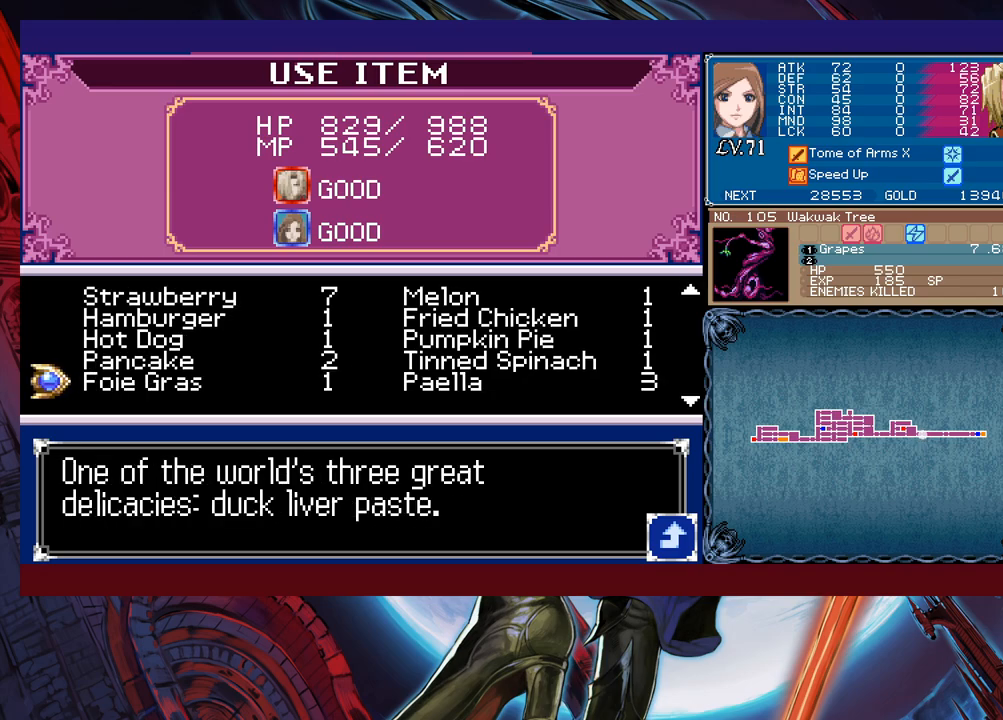
{"buttons": [], "left_stick": "down", "events": [[233, "left_stick", "right"], [333, "left_stick", "center"], [483, "left_stick", "down"]]}
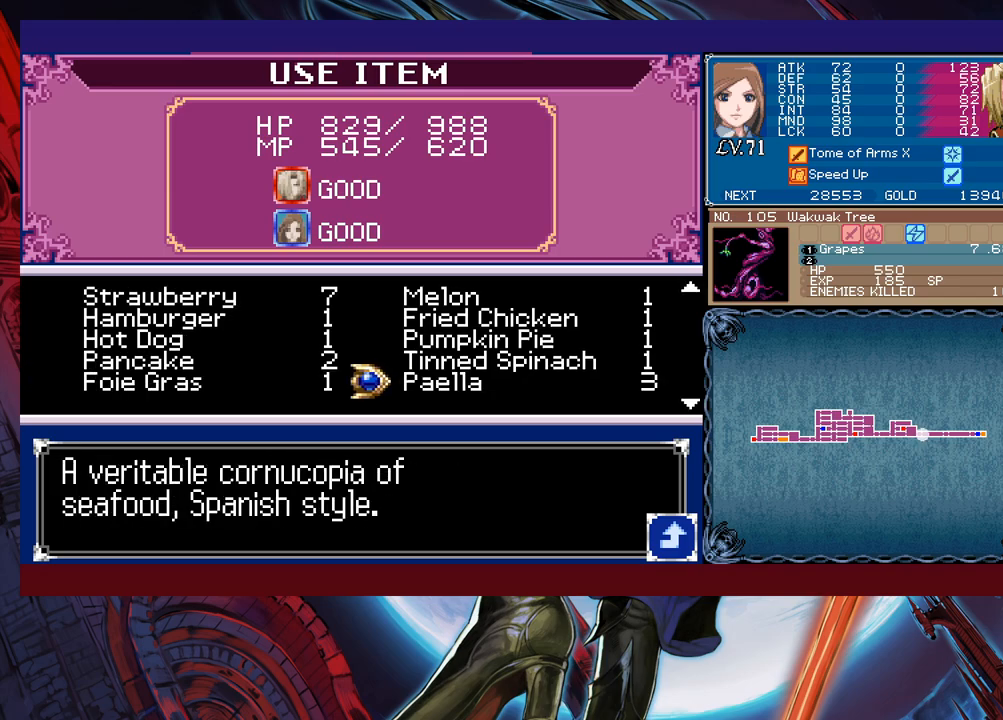
{"buttons": [], "left_stick": "center", "events": [[133, "left_stick", "center"]]}
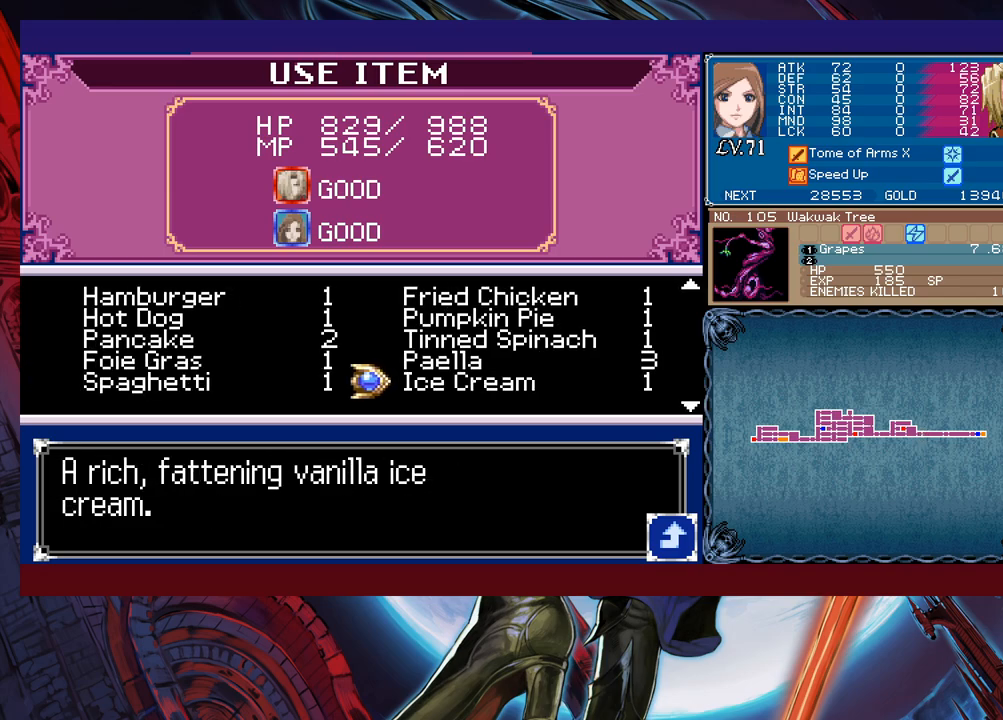
{"buttons": [], "left_stick": "center", "events": [[83, "left_stick", "down"], [217, "left_stick", "center"]]}
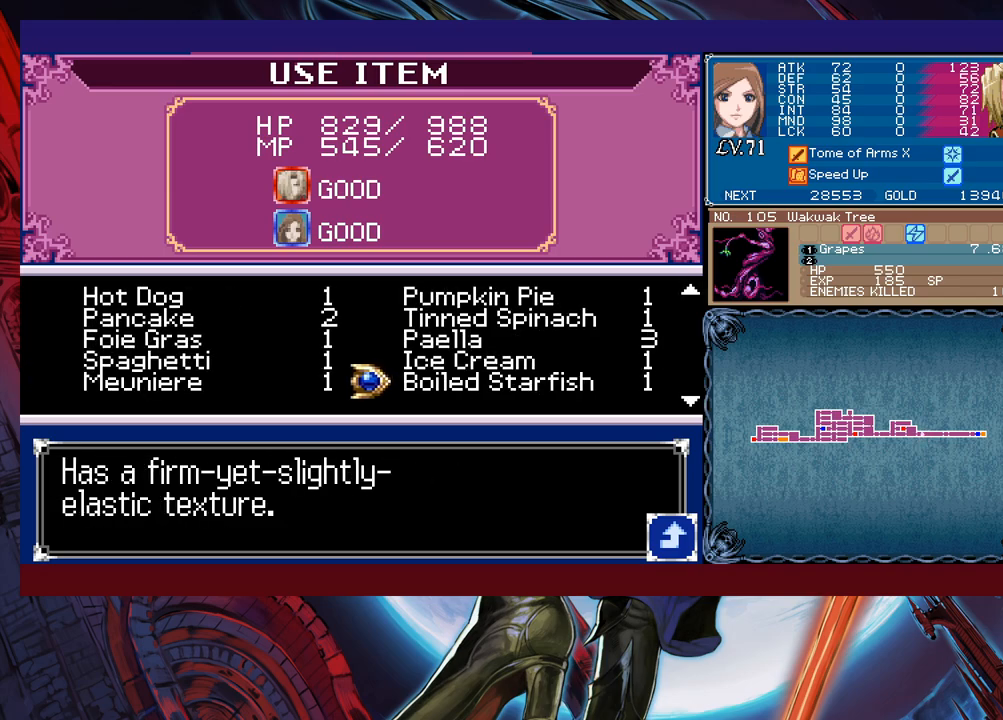
{"buttons": [], "left_stick": "down", "events": [[67, "left_stick", "down"], [183, "left_stick", "center"], [483, "left_stick", "down"]]}
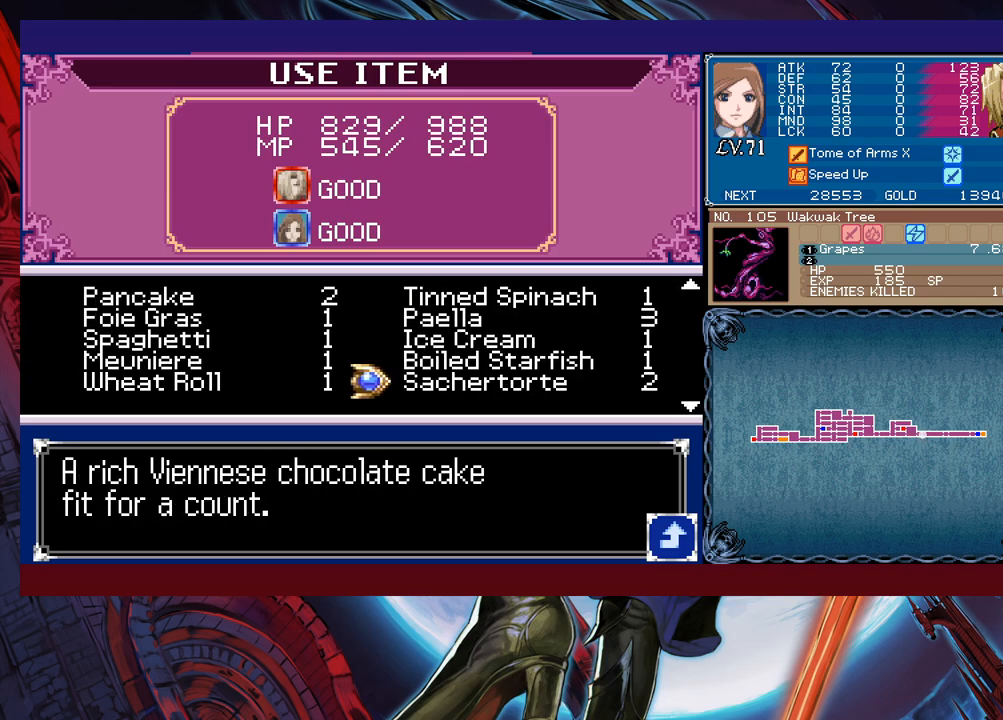
{"buttons": [], "left_stick": "center", "events": [[133, "left_stick", "center"]]}
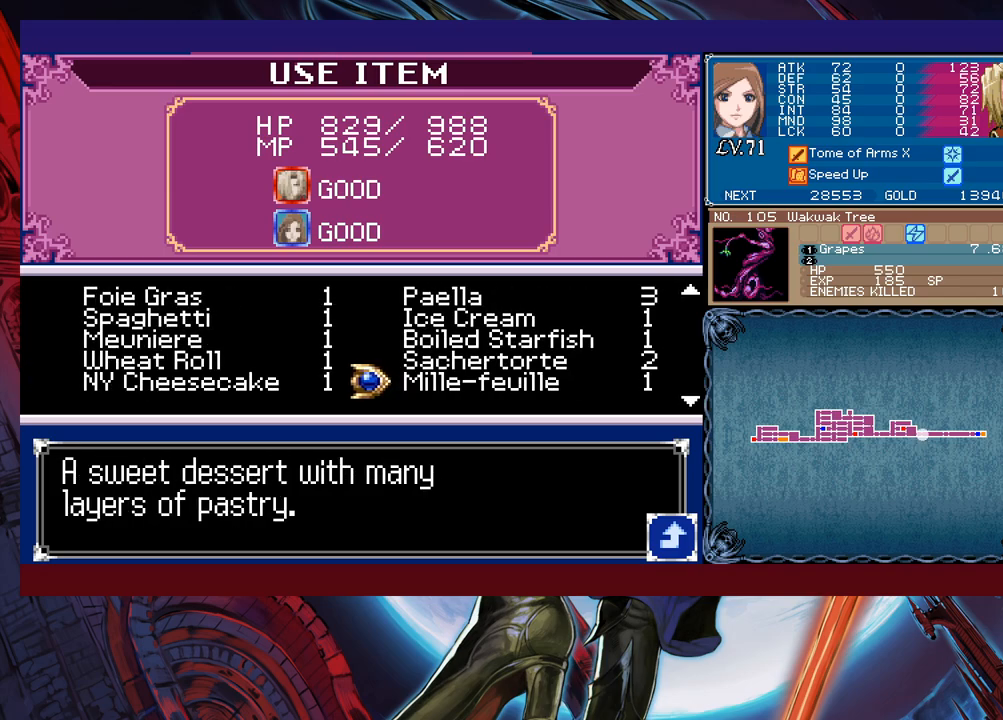
{"buttons": [], "left_stick": "center", "events": [[33, "left_stick", "down"], [167, "left_stick", "center"]]}
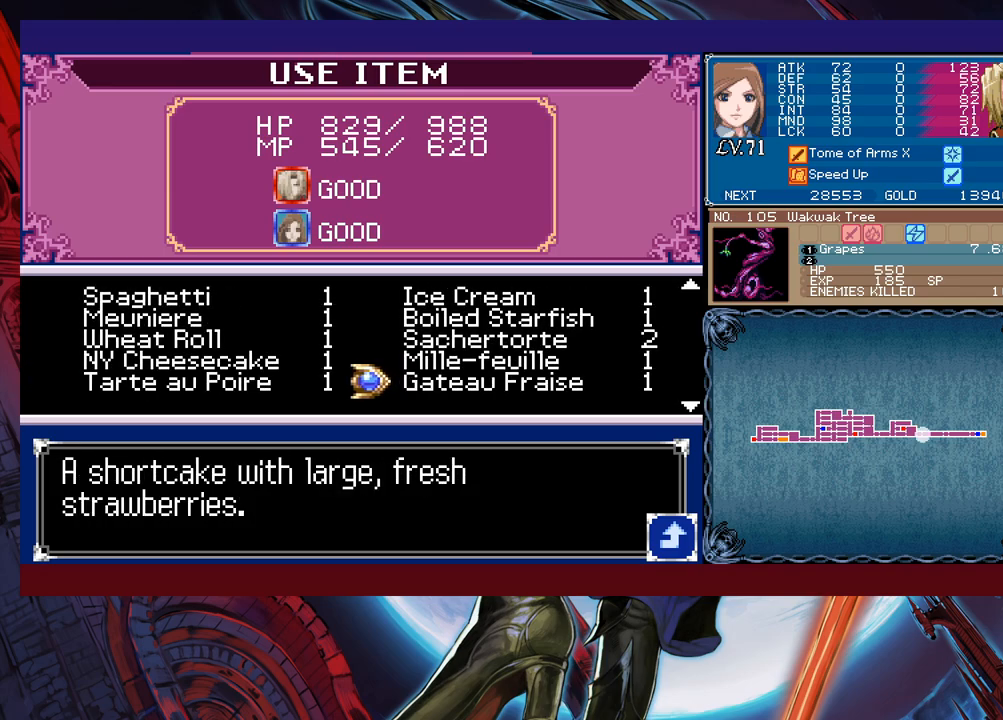
{"buttons": [], "left_stick": "down", "events": [[67, "left_stick", "down"], [183, "left_stick", "center"], [433, "left_stick", "down"]]}
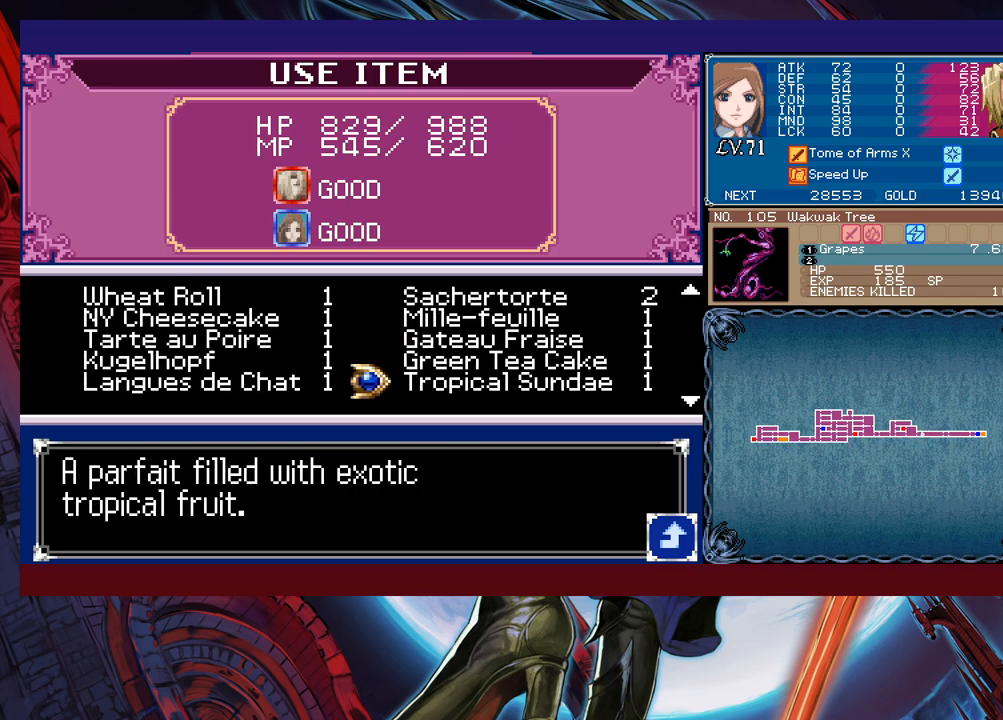
{"buttons": [], "left_stick": "center", "events": [[67, "left_stick", "center"]]}
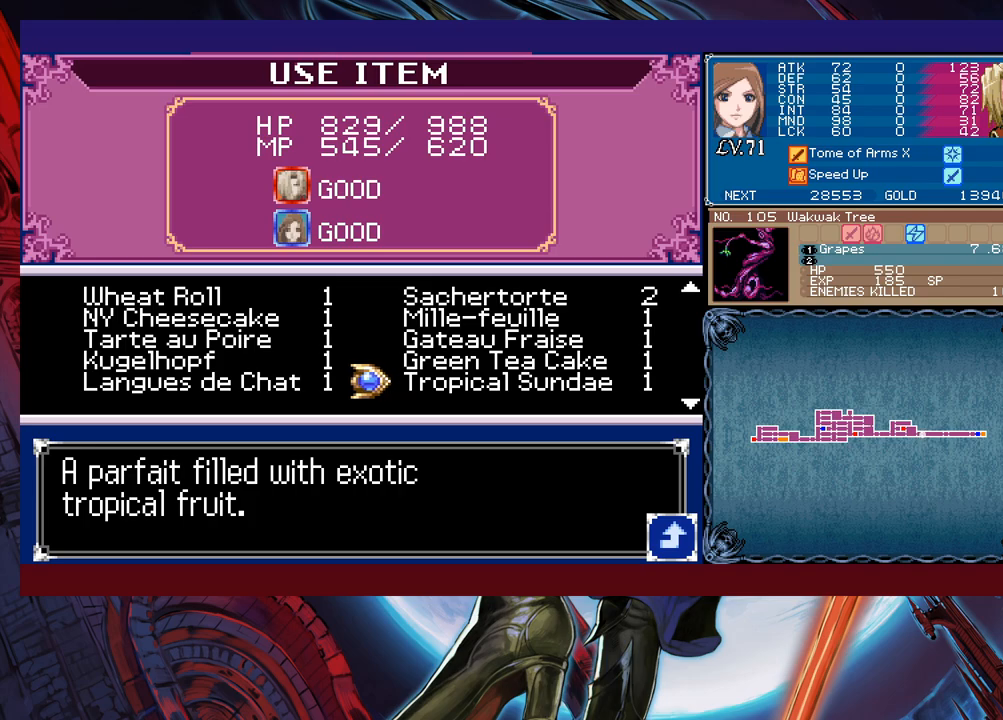
{"buttons": [], "left_stick": "center", "events": [[33, "left_stick", "down"], [183, "left_stick", "center"]]}
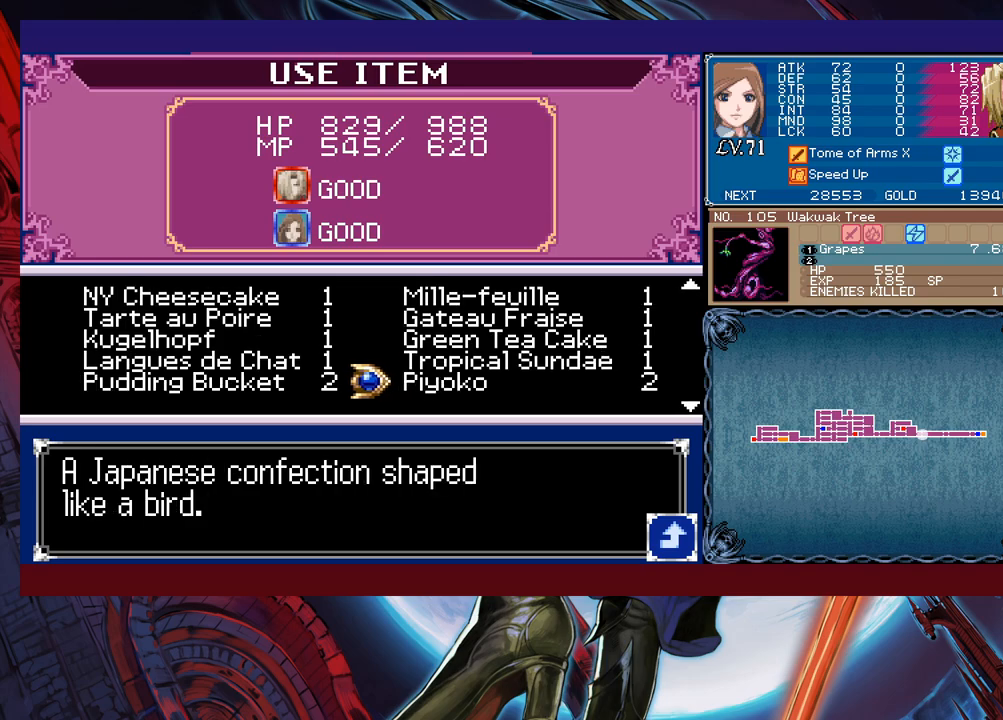
{"buttons": [], "left_stick": "center", "events": [[167, "left_stick", "down"], [283, "left_stick", "center"]]}
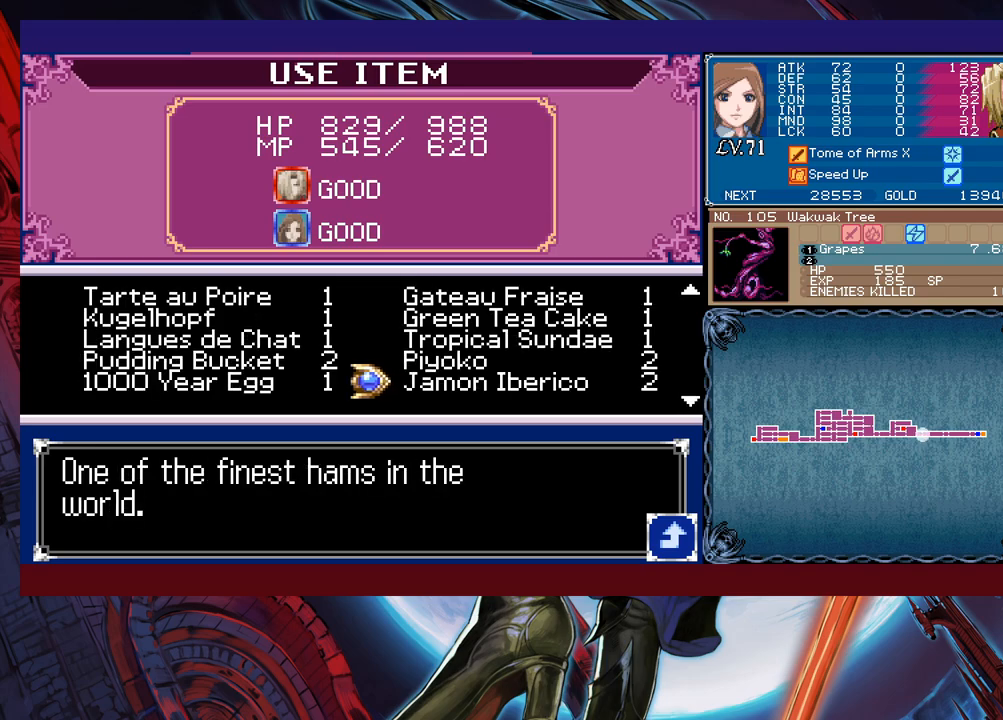
{"buttons": [], "left_stick": "down", "events": [[417, "left_stick", "down"]]}
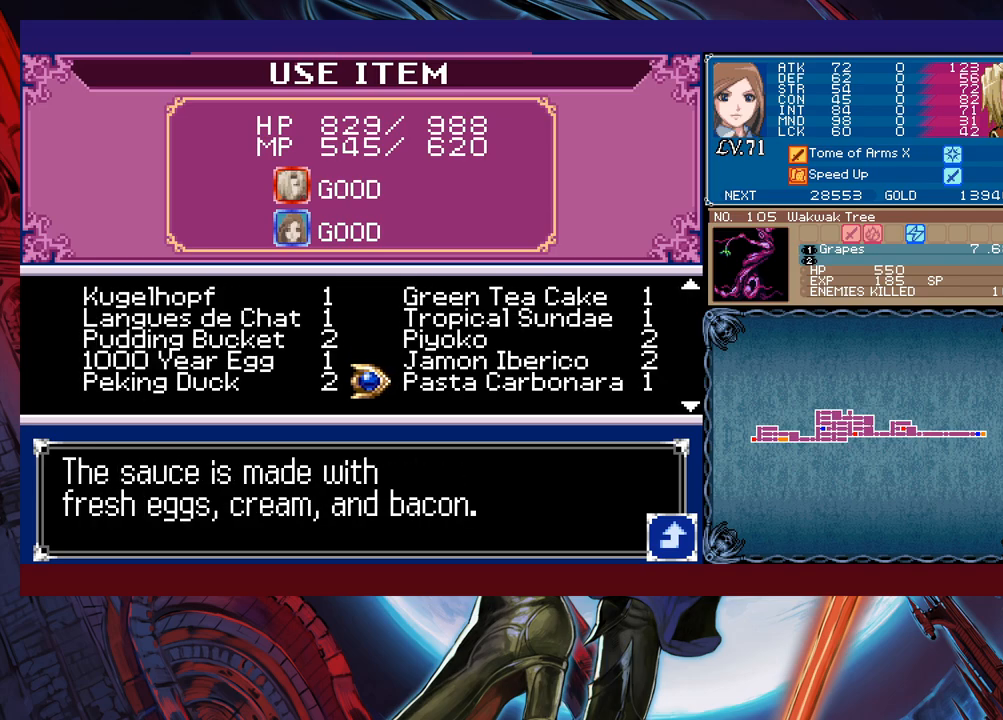
{"buttons": [], "left_stick": "center", "events": [[33, "left_stick", "center"]]}
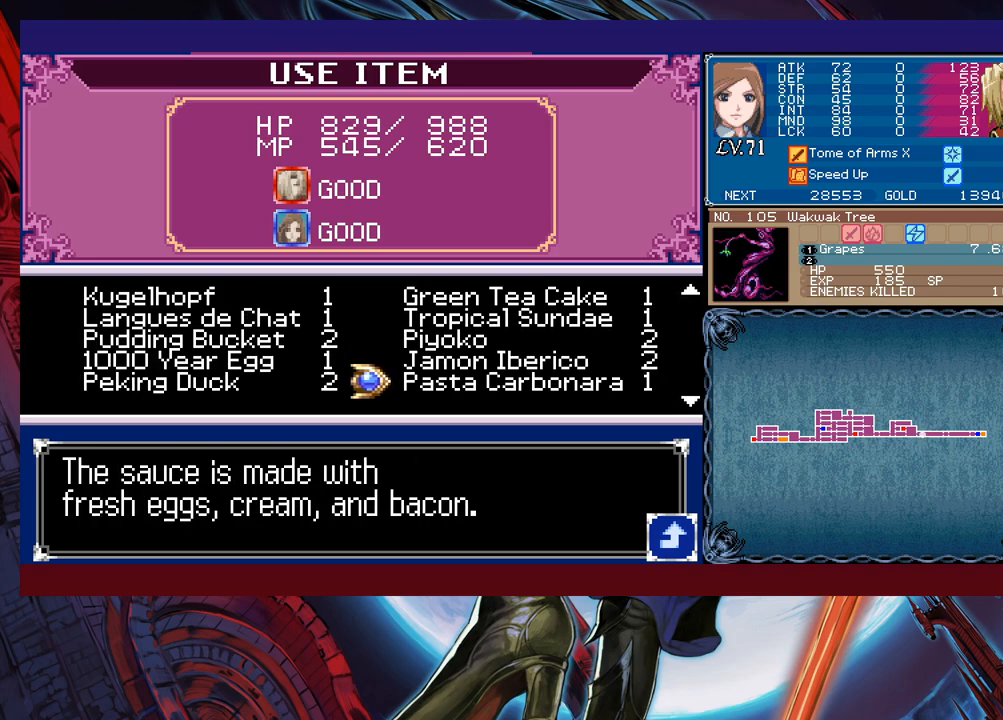
{"buttons": [], "left_stick": "center", "events": []}
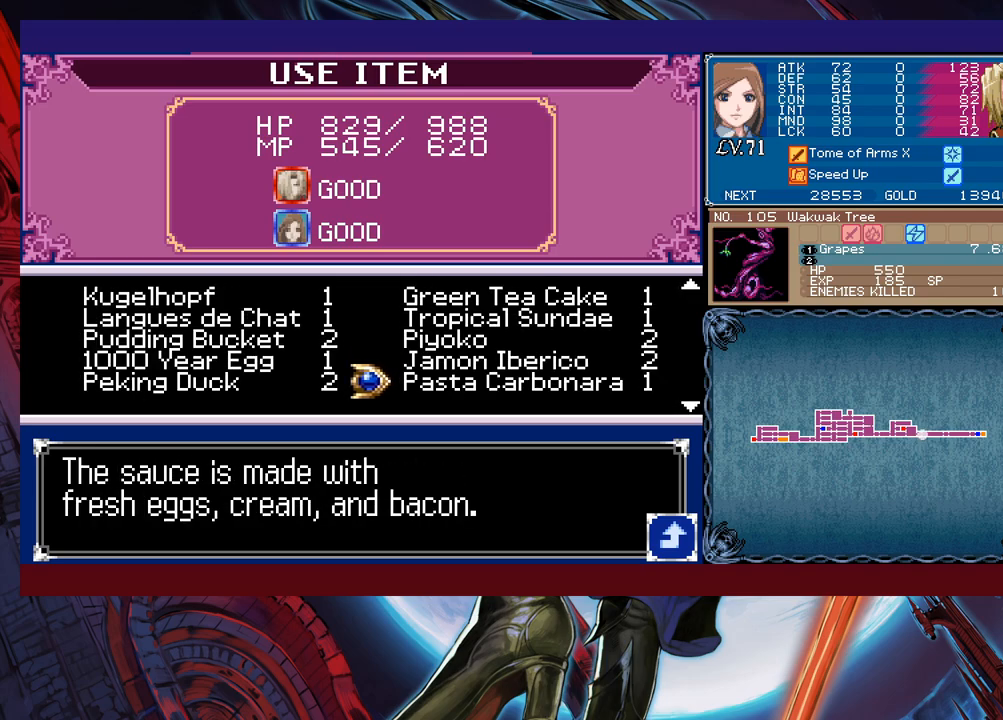
{"buttons": [], "left_stick": "center", "events": [[133, "left_stick", "down"], [233, "left_stick", "center"]]}
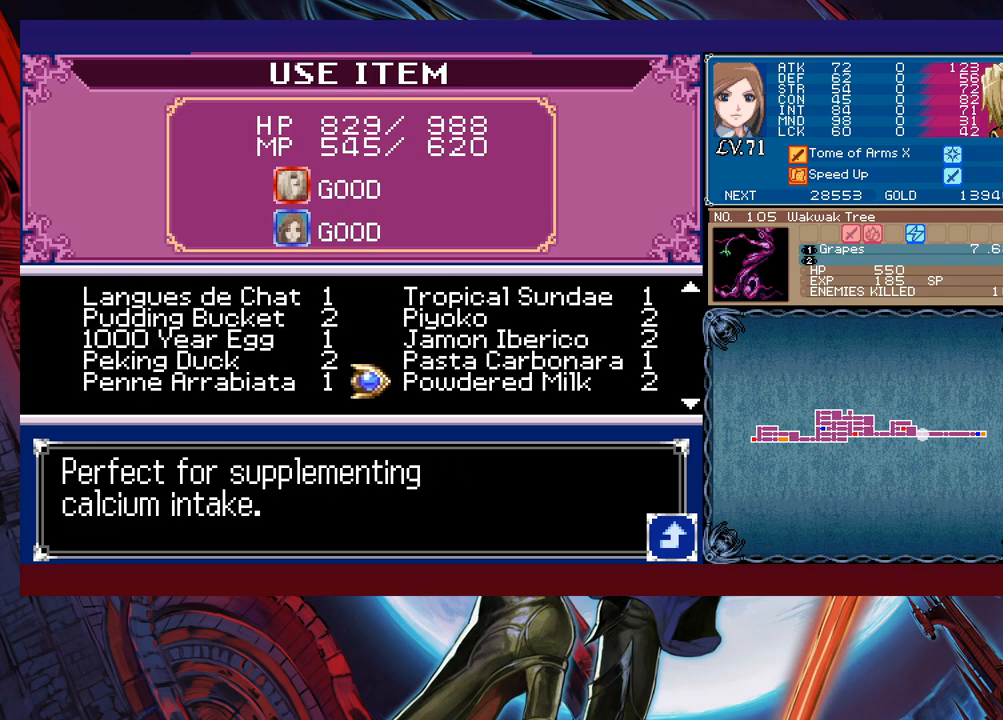
{"buttons": [], "left_stick": "center", "events": [[233, "left_stick", "down"], [383, "left_stick", "center"]]}
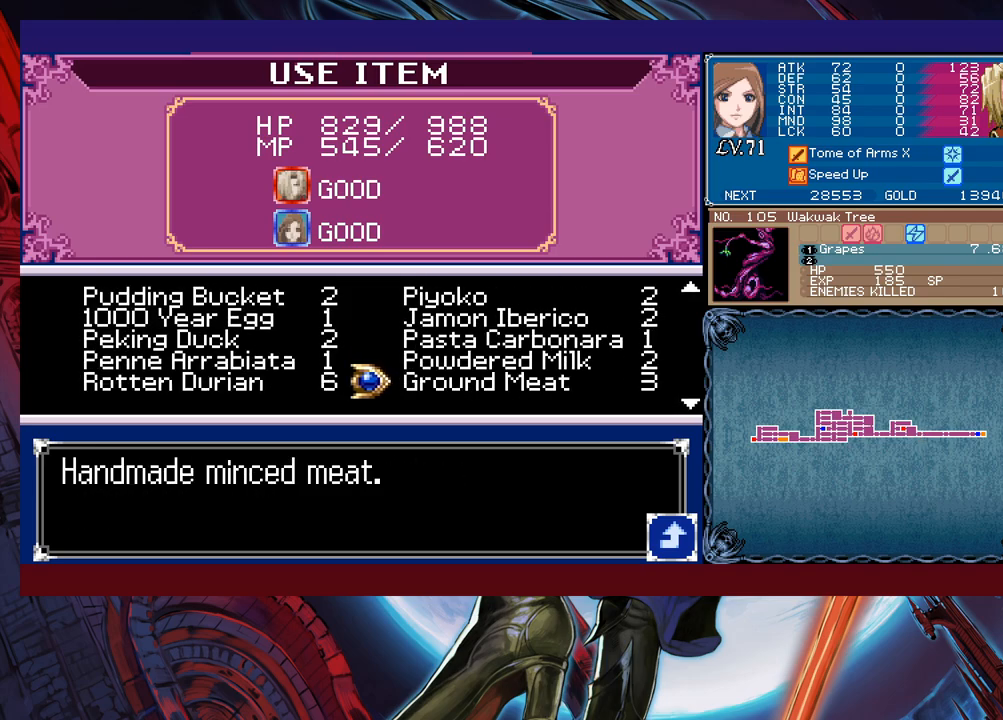
{"buttons": [], "left_stick": "down", "events": [[417, "left_stick", "down"]]}
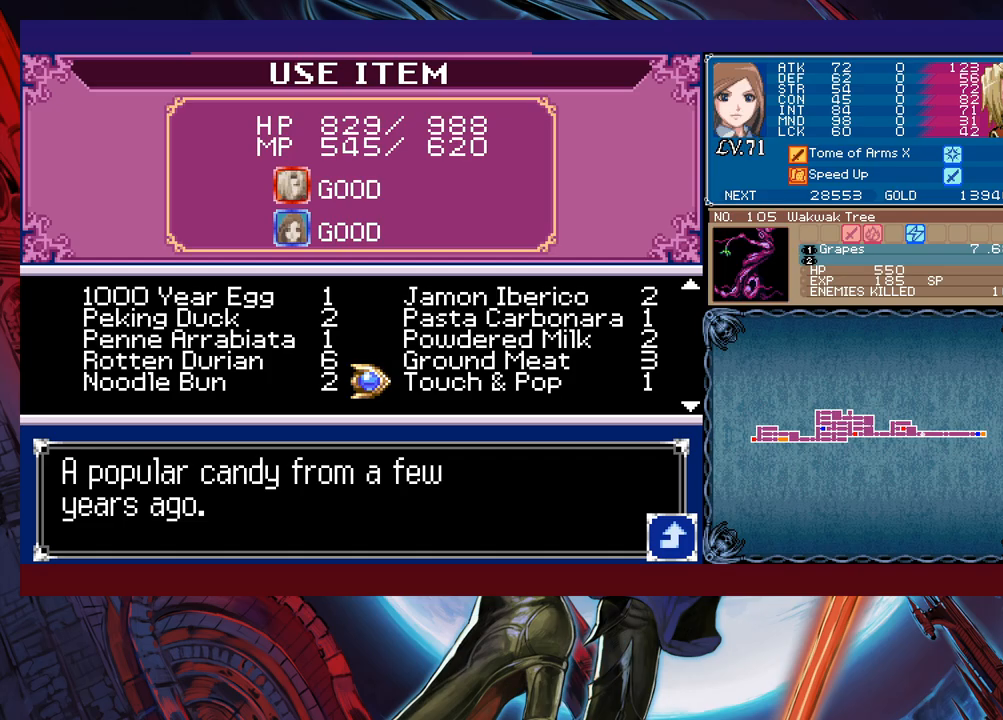
{"buttons": [], "left_stick": "center", "events": [[33, "left_stick", "center"], [333, "left_stick", "down"], [467, "left_stick", "center"]]}
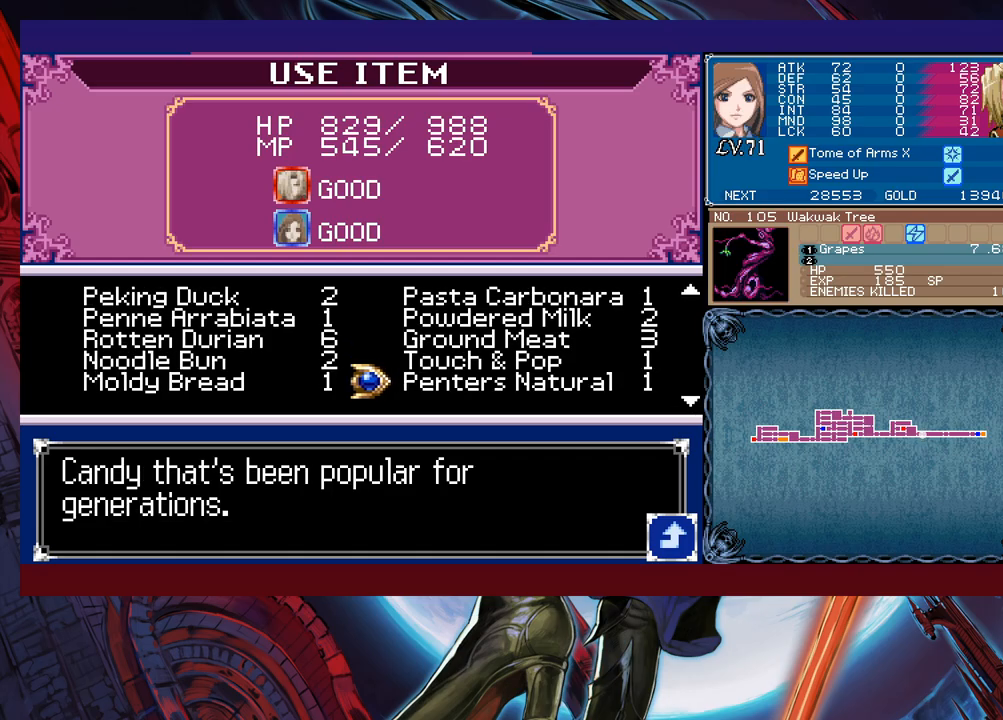
{"buttons": [], "left_stick": "center", "events": []}